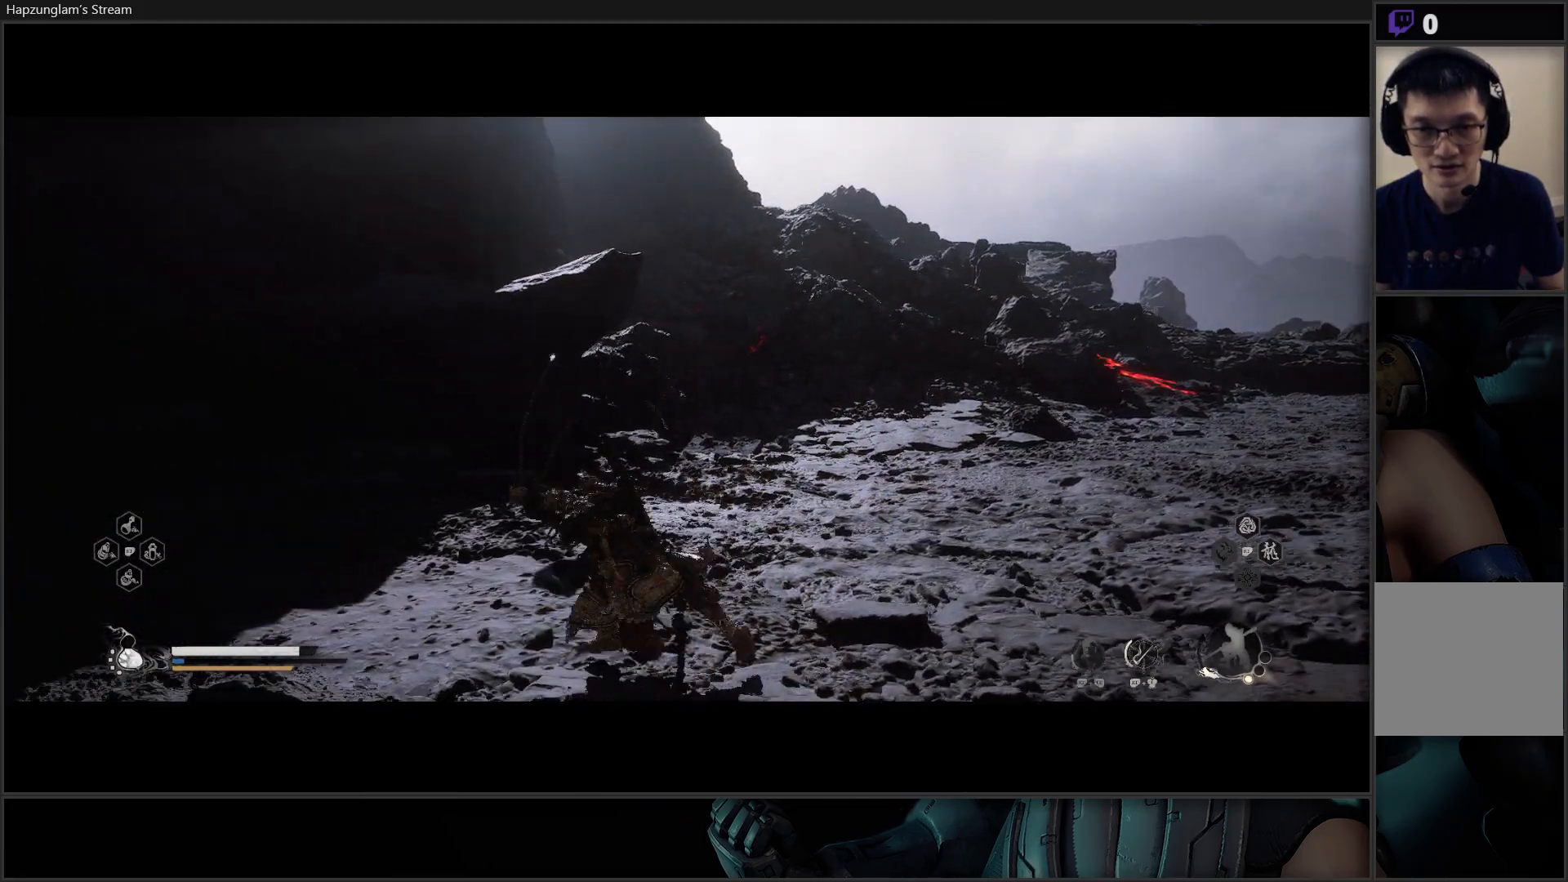
Gameplay with a controller (Xbox layout); each line is a JSON object with the inputs held at the frame after it. "events" lists button and stick changes between this image and that frame as [ms after this image, input, new state], when the widget could be followed in between. Not read: Z.
{"buttons": [], "left_stick": "left", "right_stick": "left", "events": [[150, "L3", "up"], [484, "left_stick", "left"]]}
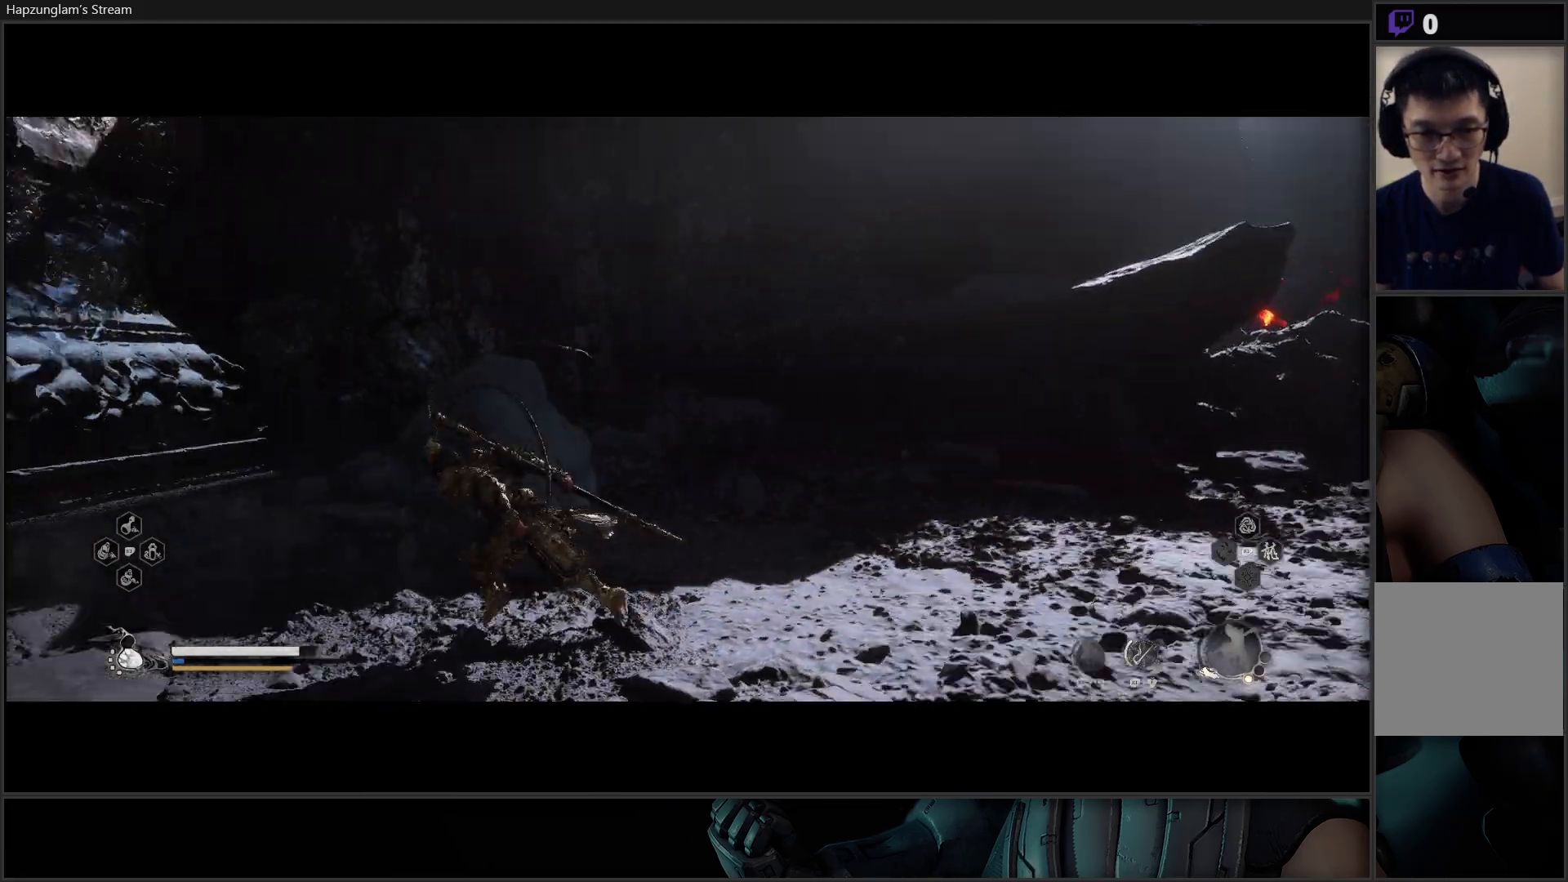
{"buttons": [], "left_stick": "up", "right_stick": "center", "events": [[250, "left_stick", "up-left"], [350, "right_stick", "center"], [383, "left_stick", "up"]]}
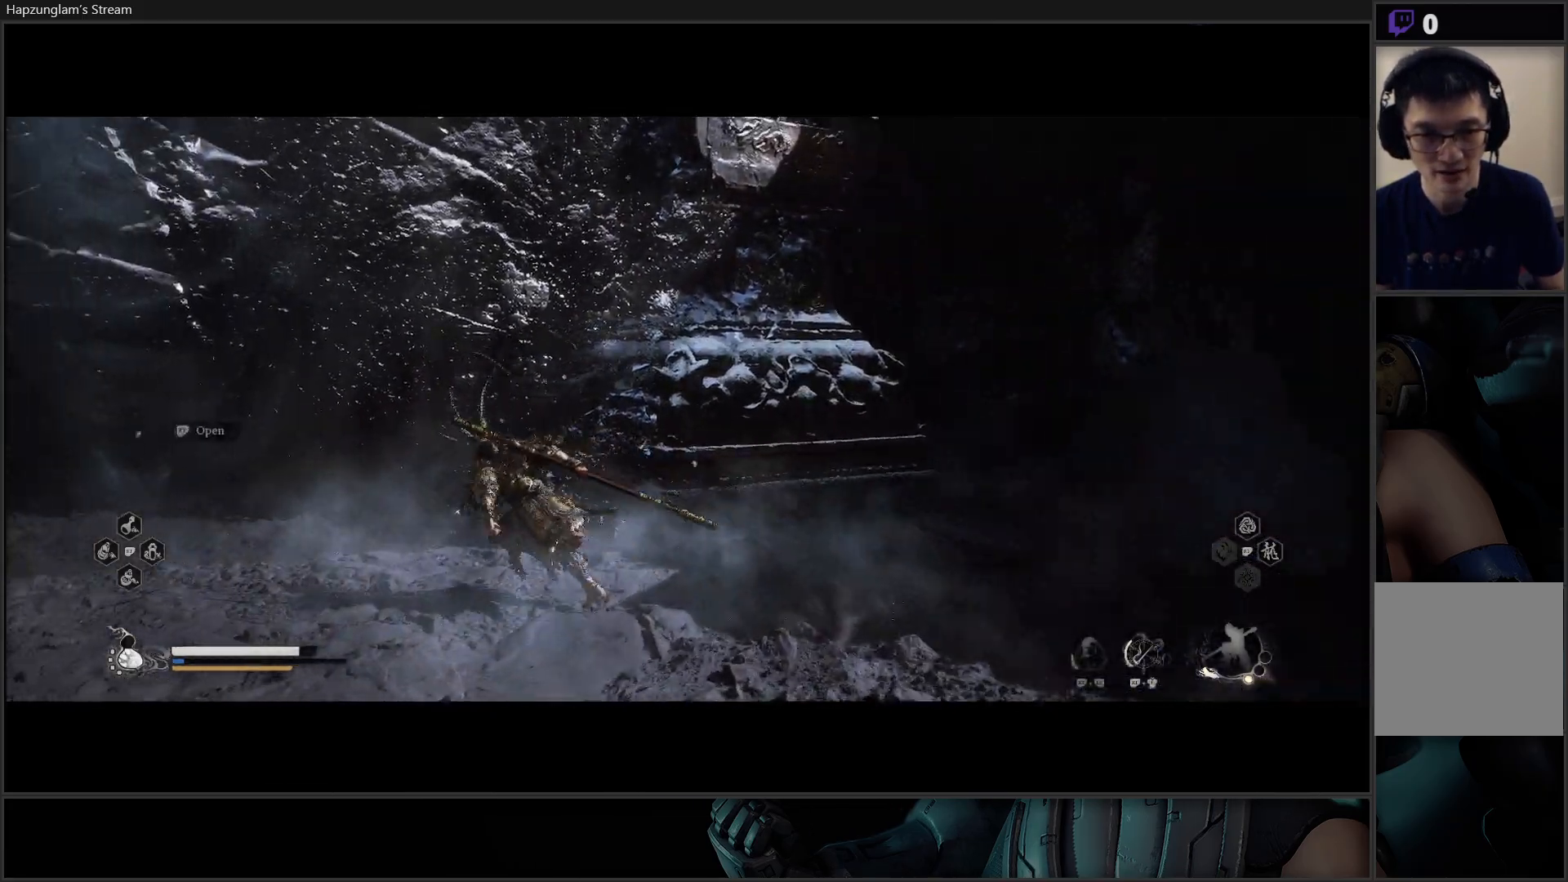
{"buttons": ["R2"], "left_stick": "center", "right_stick": "center", "events": [[17, "left_stick", "up-left"], [284, "right_stick", "left"], [417, "left_stick", "center"], [417, "right_stick", "center"], [434, "R2", "down"]]}
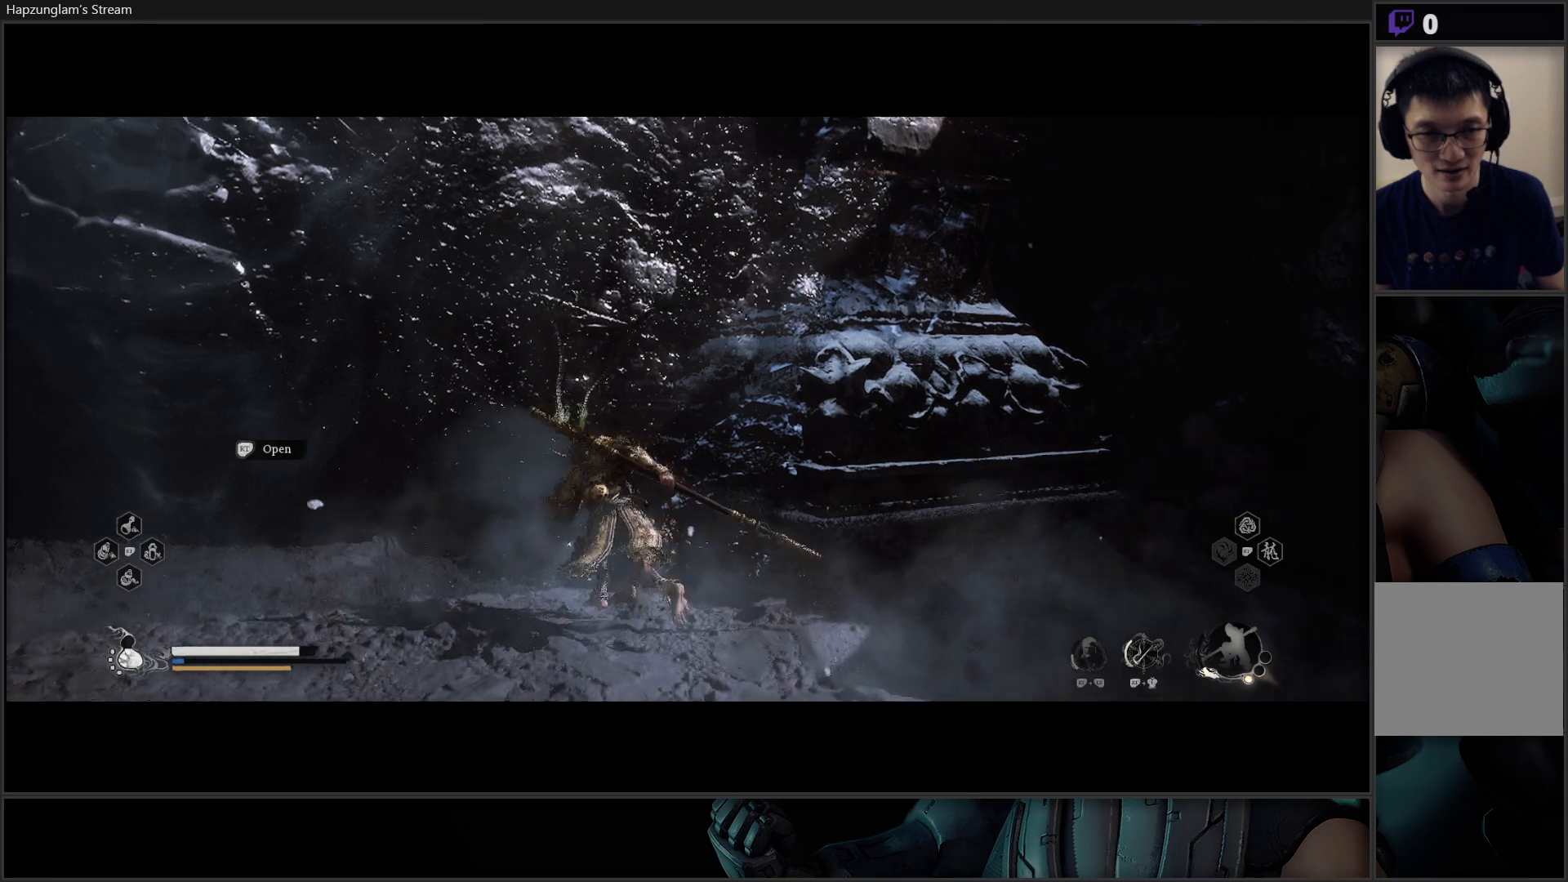
{"buttons": [], "left_stick": "center", "right_stick": "center", "events": [[83, "R2", "up"]]}
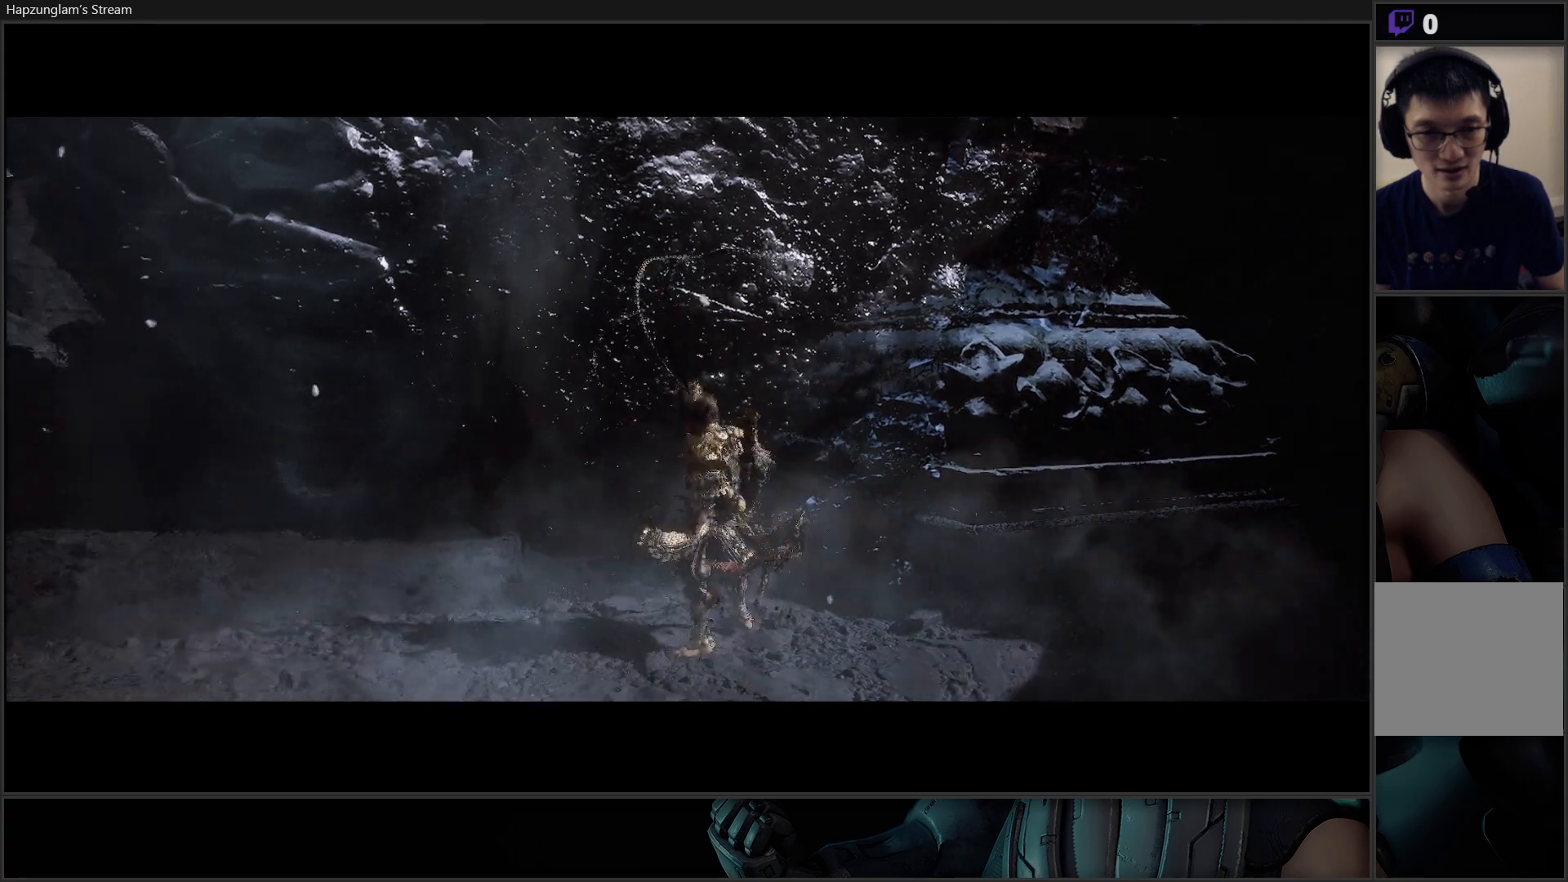
{"buttons": [], "left_stick": "center", "right_stick": "center", "events": []}
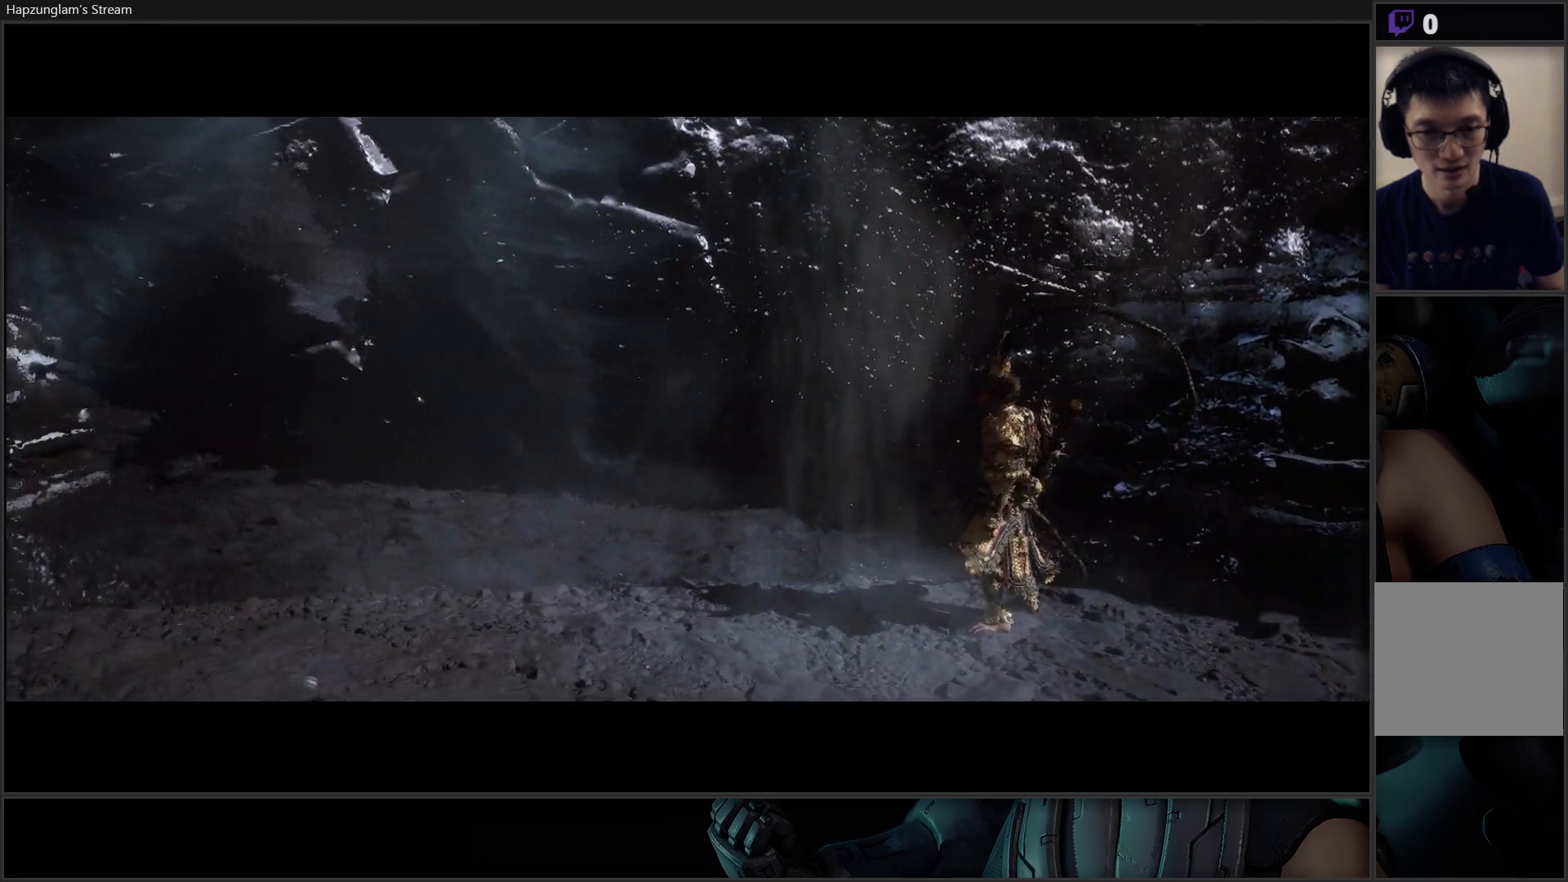
{"buttons": [], "left_stick": "center", "right_stick": "center", "events": []}
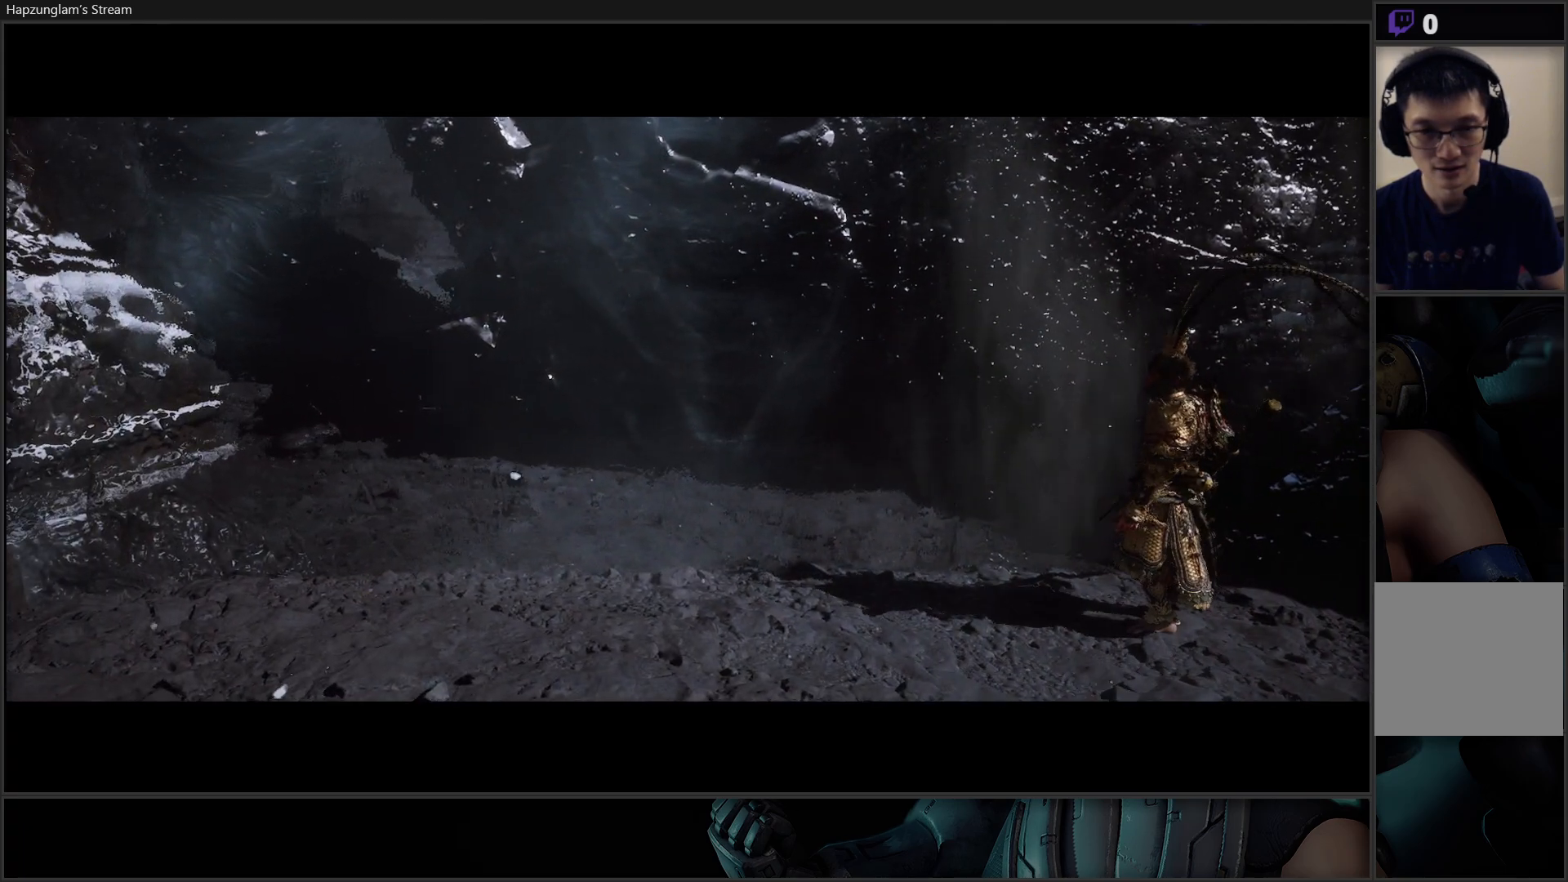
{"buttons": [], "left_stick": "center", "right_stick": "center", "events": []}
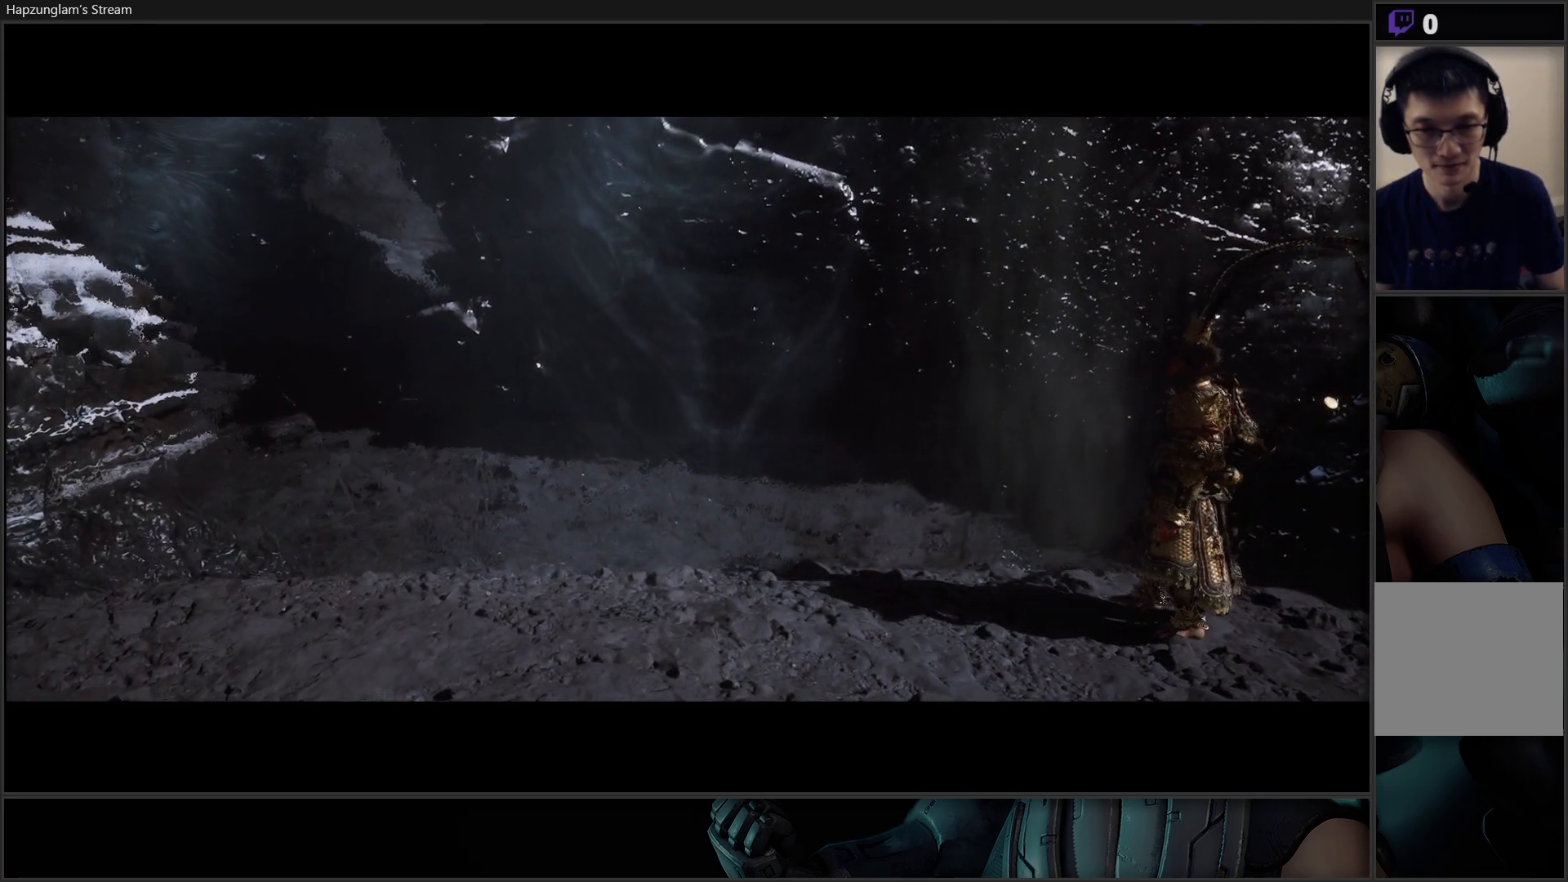
{"buttons": [], "left_stick": "center", "right_stick": "center", "events": []}
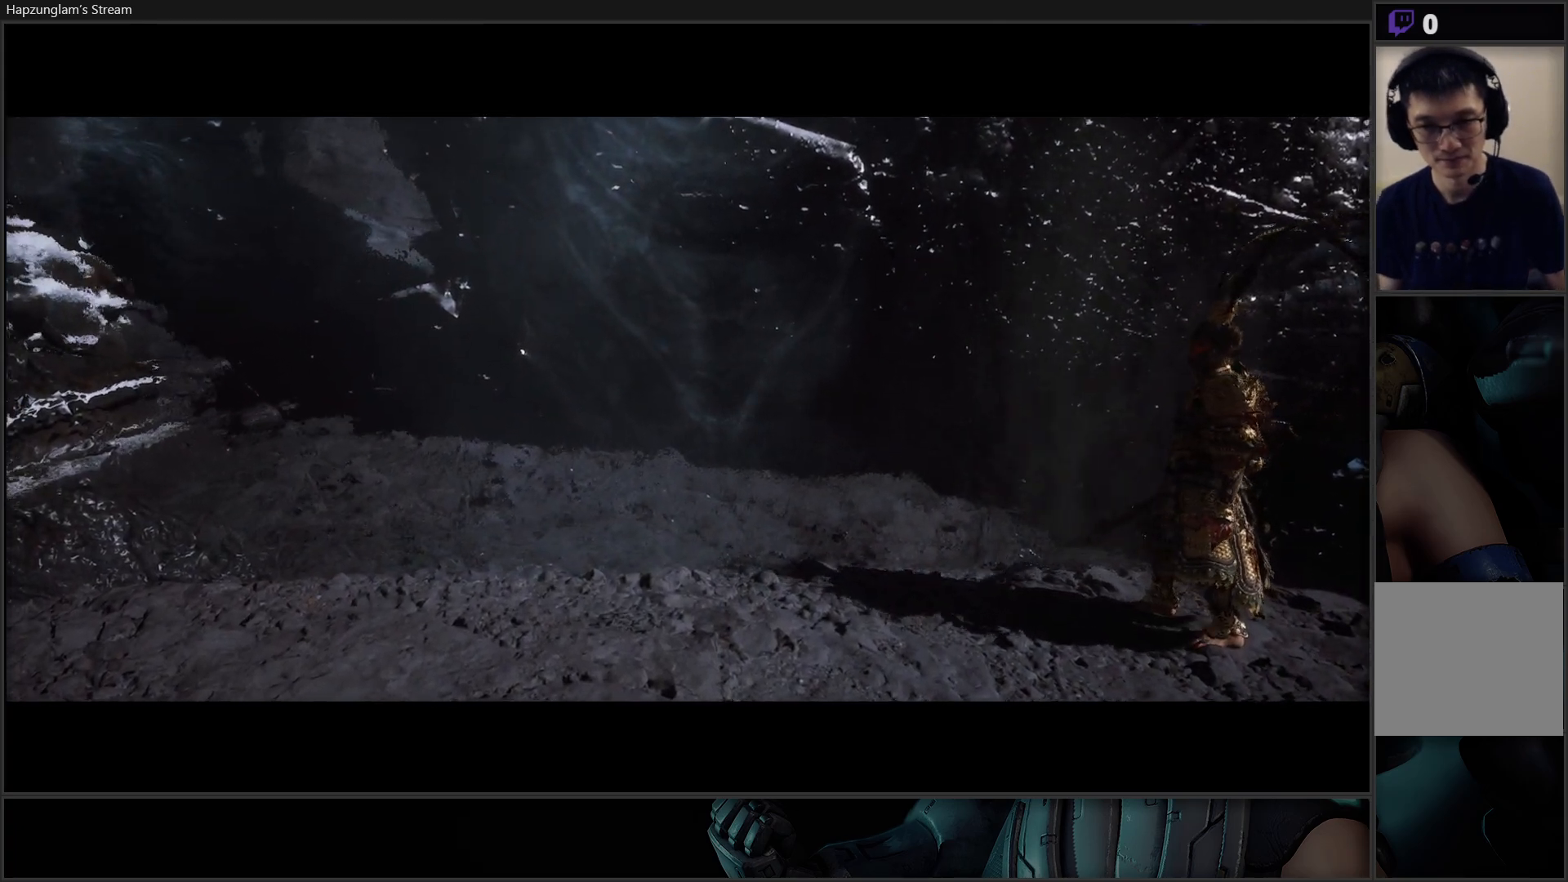
{"buttons": [], "left_stick": "center", "right_stick": "center", "events": []}
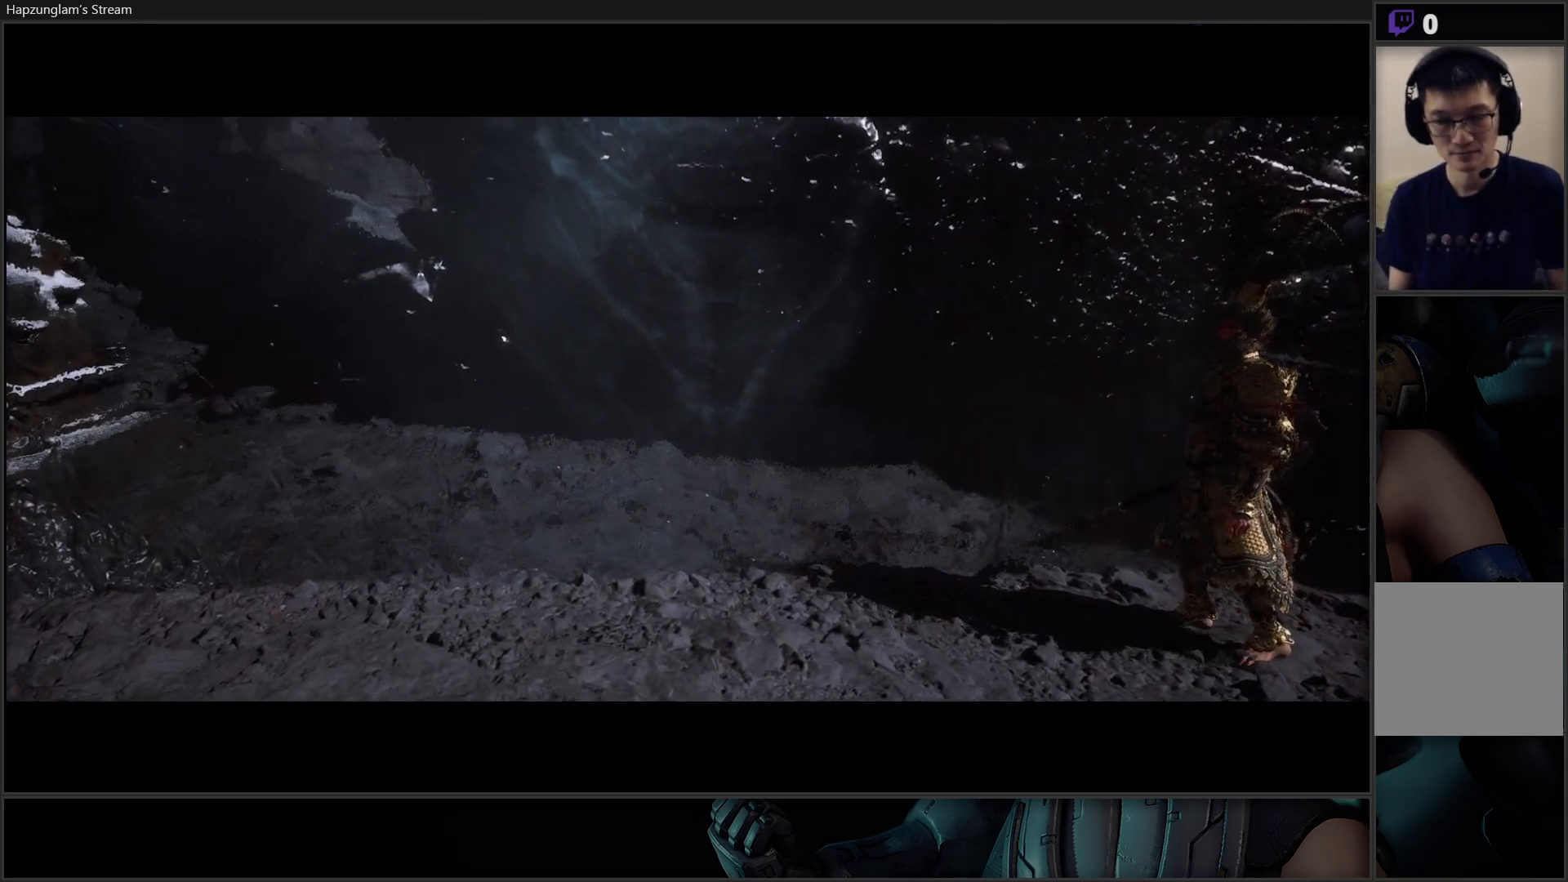
{"buttons": [], "left_stick": "center", "right_stick": "center", "events": []}
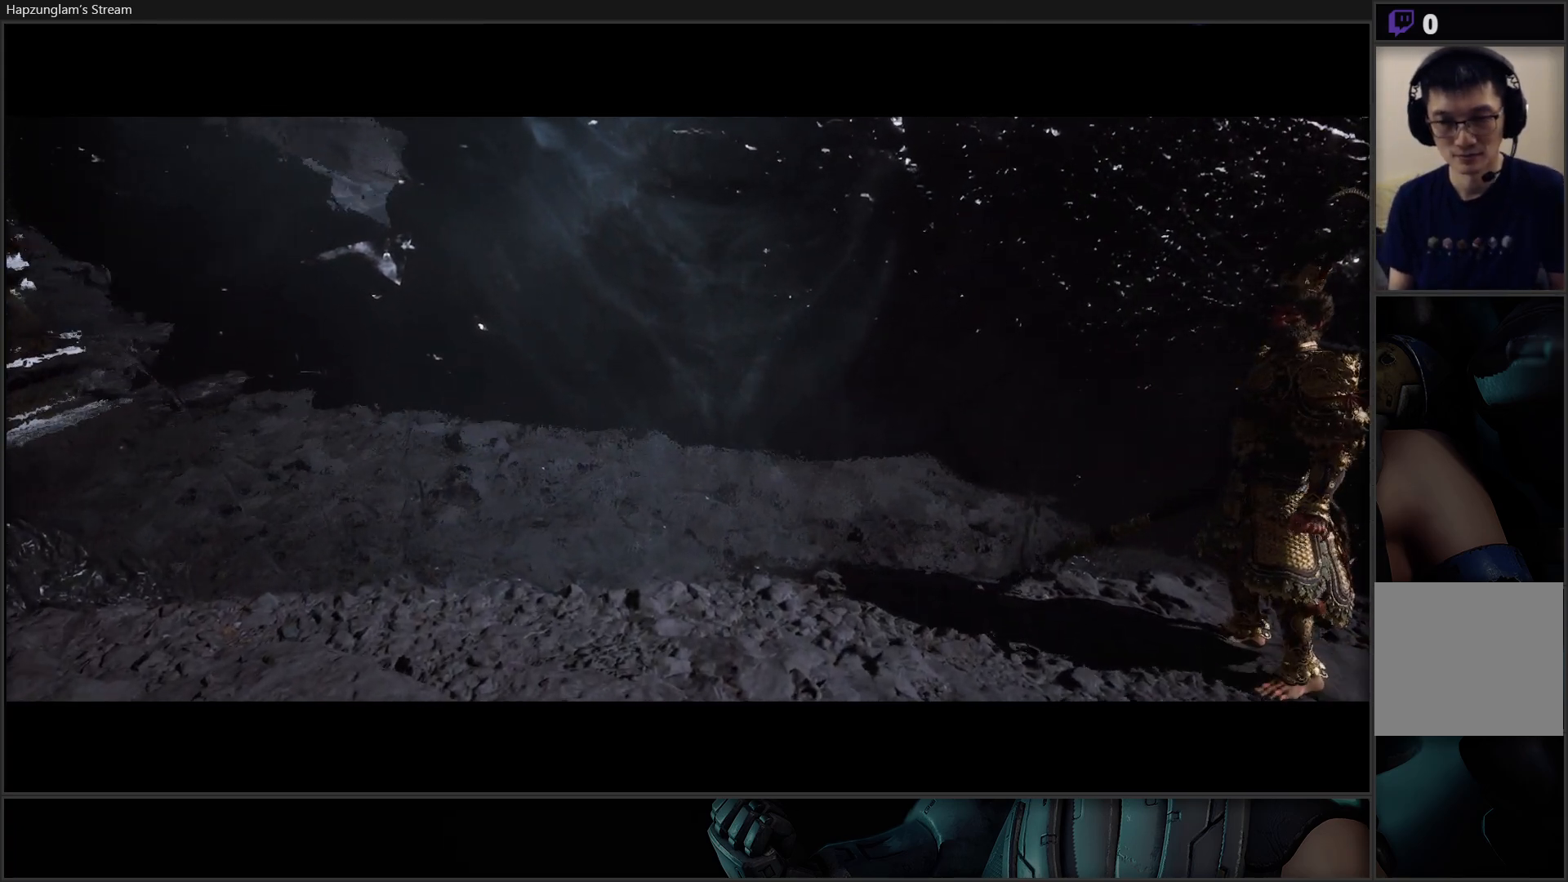
{"buttons": [], "left_stick": "center", "right_stick": "center", "events": []}
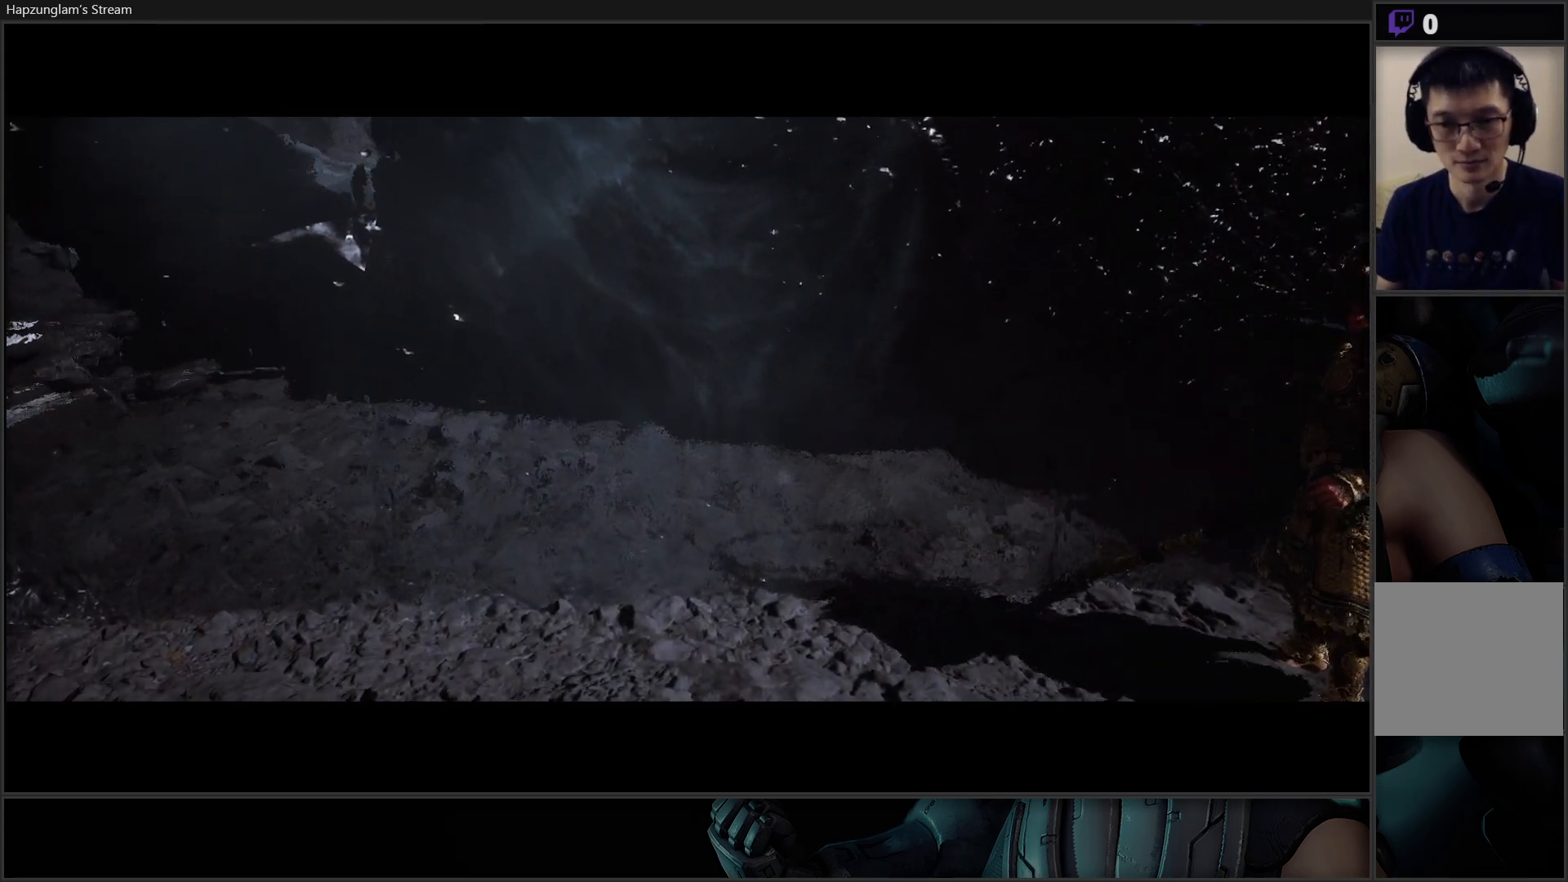
{"buttons": [], "left_stick": "center", "right_stick": "center", "events": []}
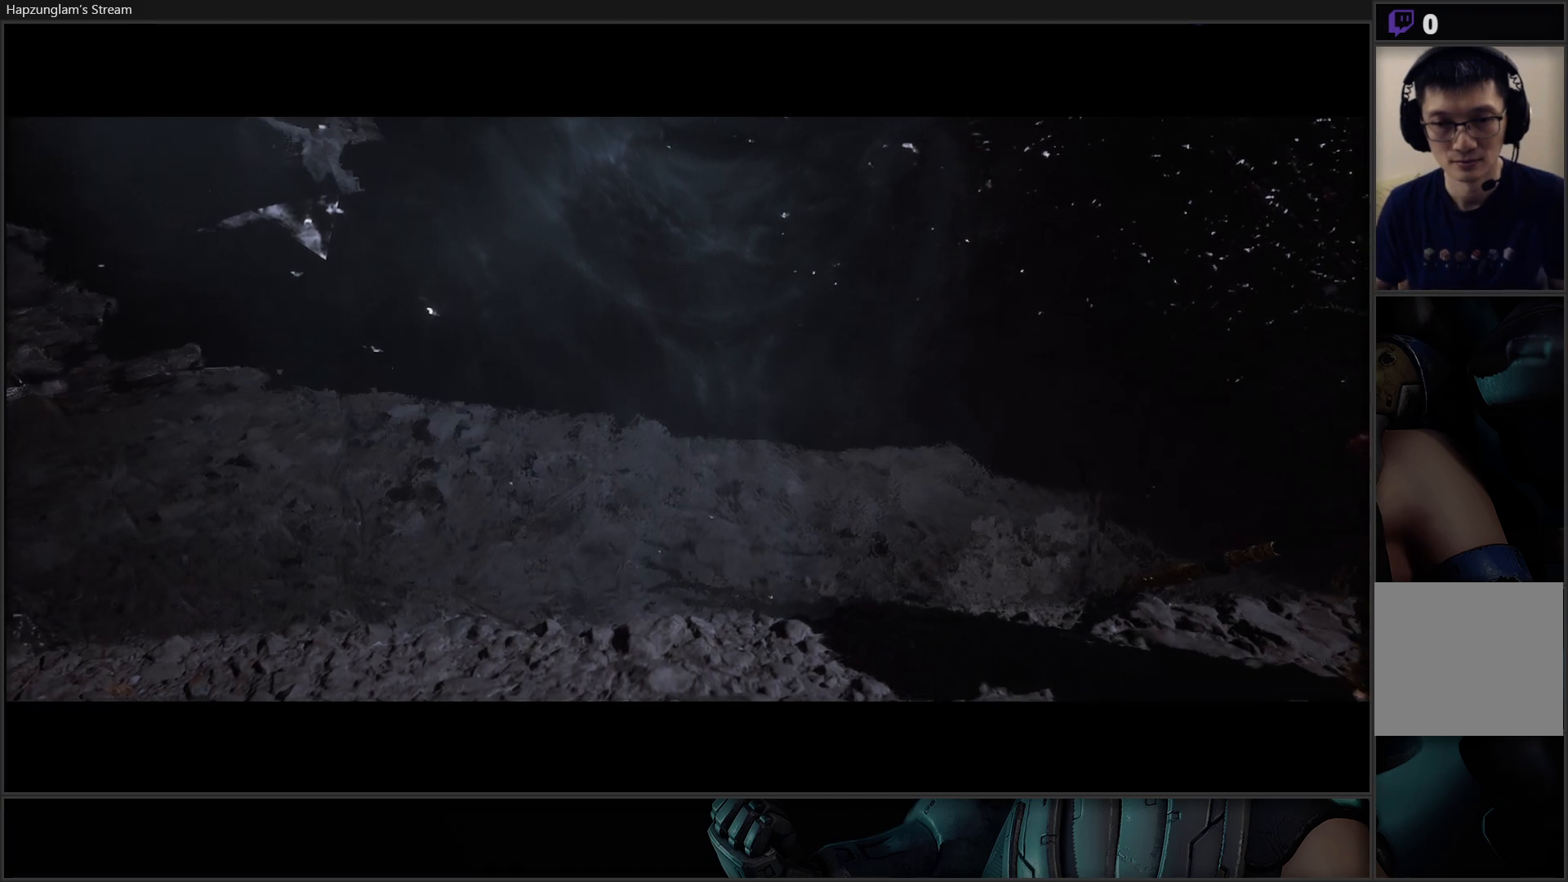
{"buttons": [], "left_stick": "center", "right_stick": "center", "events": []}
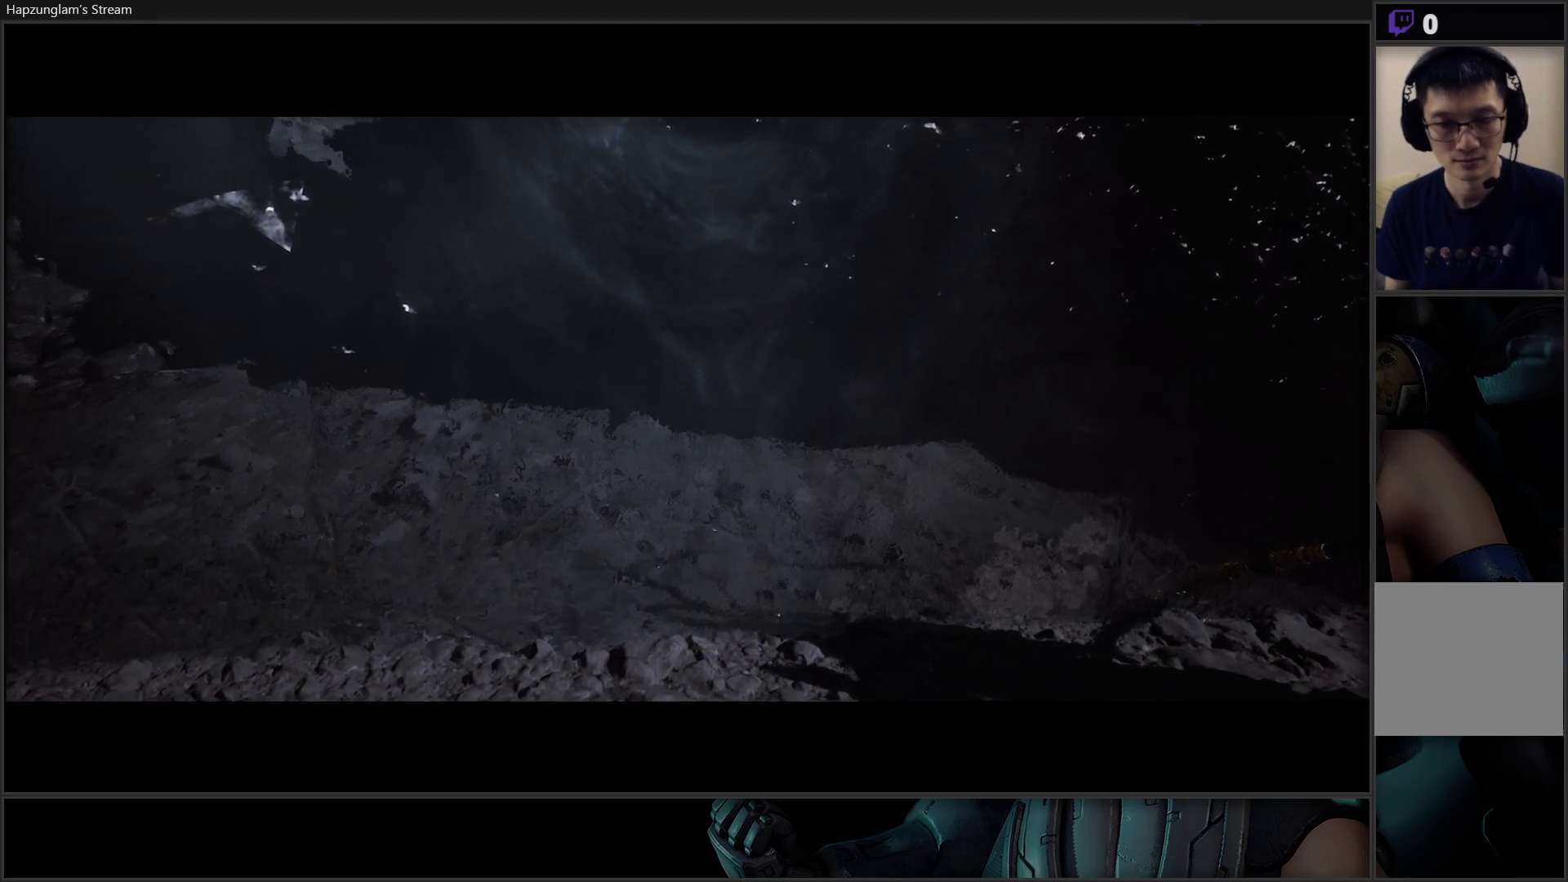
{"buttons": [], "left_stick": "right", "right_stick": "center", "events": [[167, "left_stick", "right"]]}
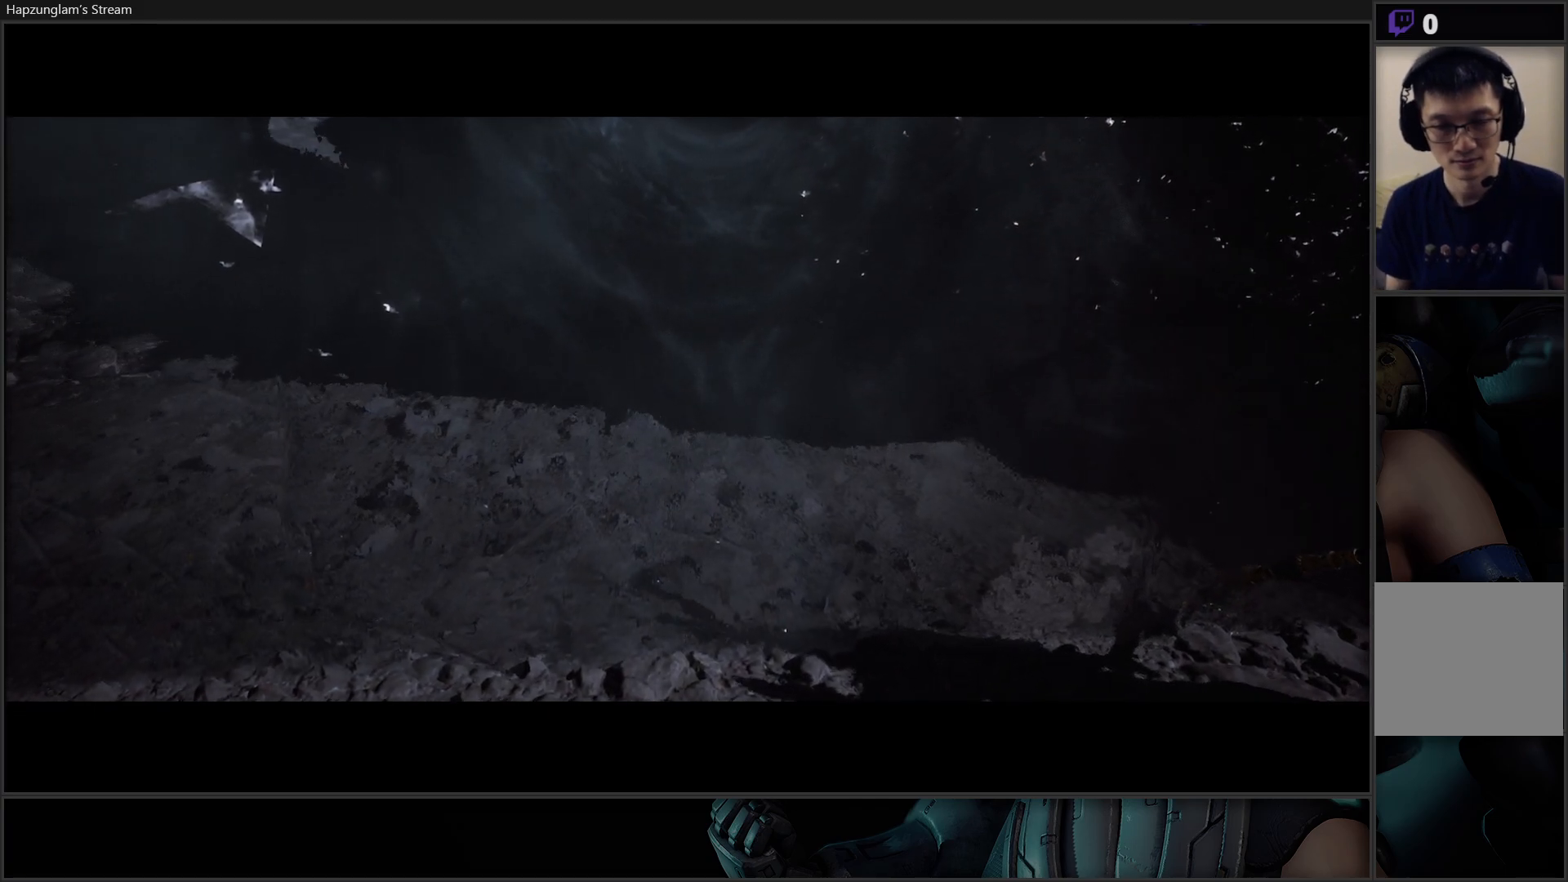
{"buttons": [], "left_stick": "right", "right_stick": "center", "events": []}
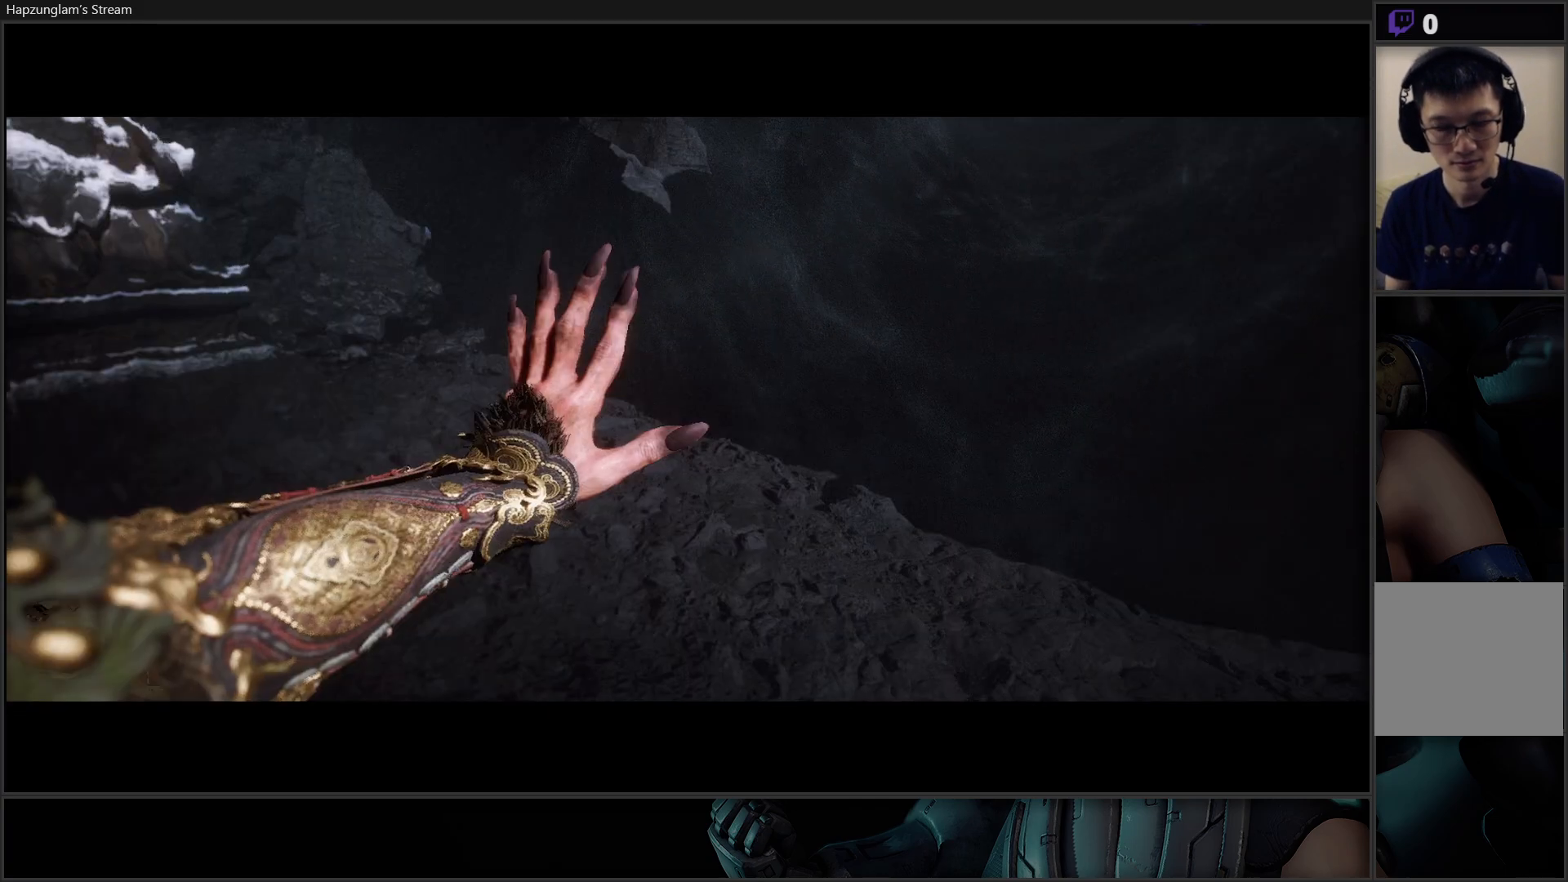
{"buttons": [], "left_stick": "right", "right_stick": "center", "events": []}
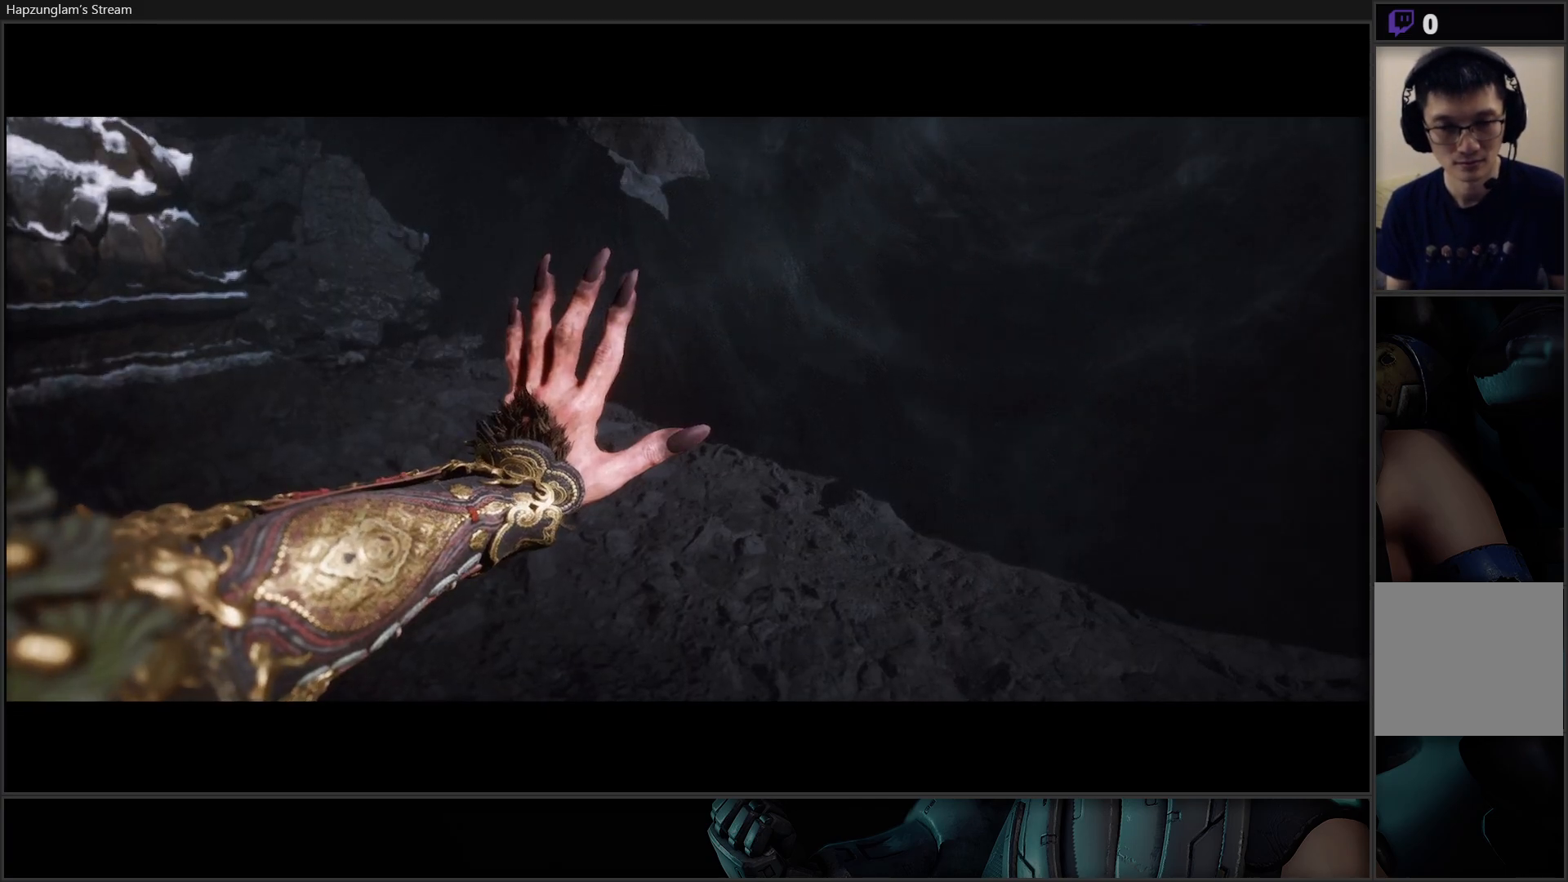
{"buttons": [], "left_stick": "center", "right_stick": "center", "events": [[34, "left_stick", "center"]]}